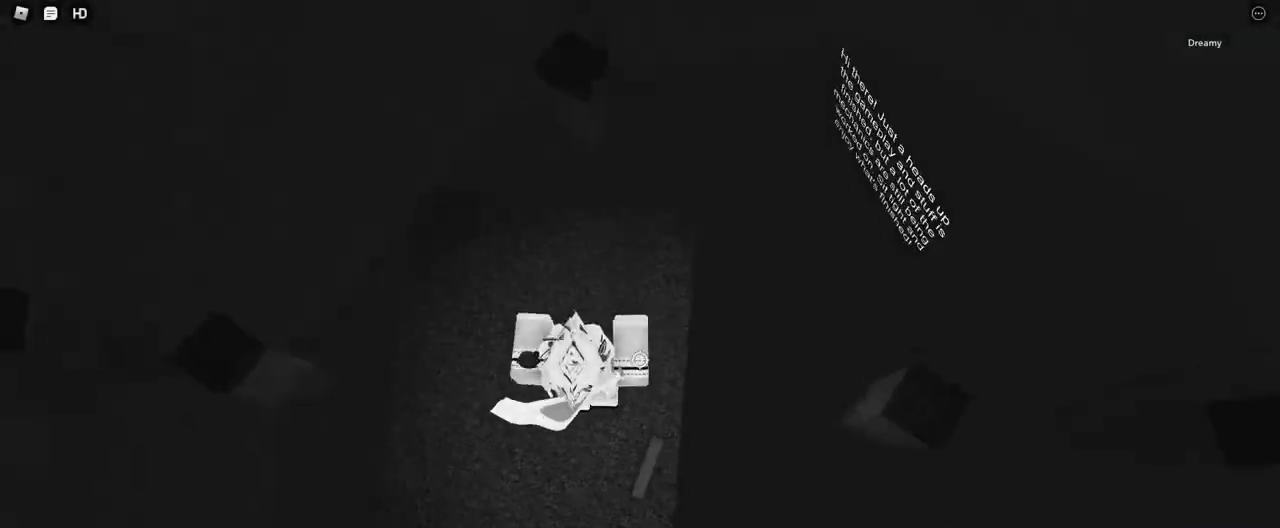
Gameplay with keyboard and mouse; each line is a JSON object with the keys and mouse buttons held at the frame after it. "events" lists presses ("down") and releases ("up") of "a", "ctrl", "d", "e", "q", "s", "shift", "space", "w", "mouse_left", "mouse_wheel", "mouse_right", "mouse_mb4" and "mouse_mb5" between this image and that frame as [ms after this image, input, new state], when the widget could be followed in between. "mouse_left", "mouse_wheel", "mouse_right", "mouse_mb4", "mouse_mb5" = the "left", "wheel", "right", "mb4", "mb5" buttons of the "mouse" list. No other keys are recorded. "wheel" means that the mouse wheel is clicked or scrolled. Mouse movement is not recorded.
{"keys": ["d", "space"], "mouse": ["right"], "events": [[50, "d", "down"], [133, "w", "up"], [500, "space", "down"]]}
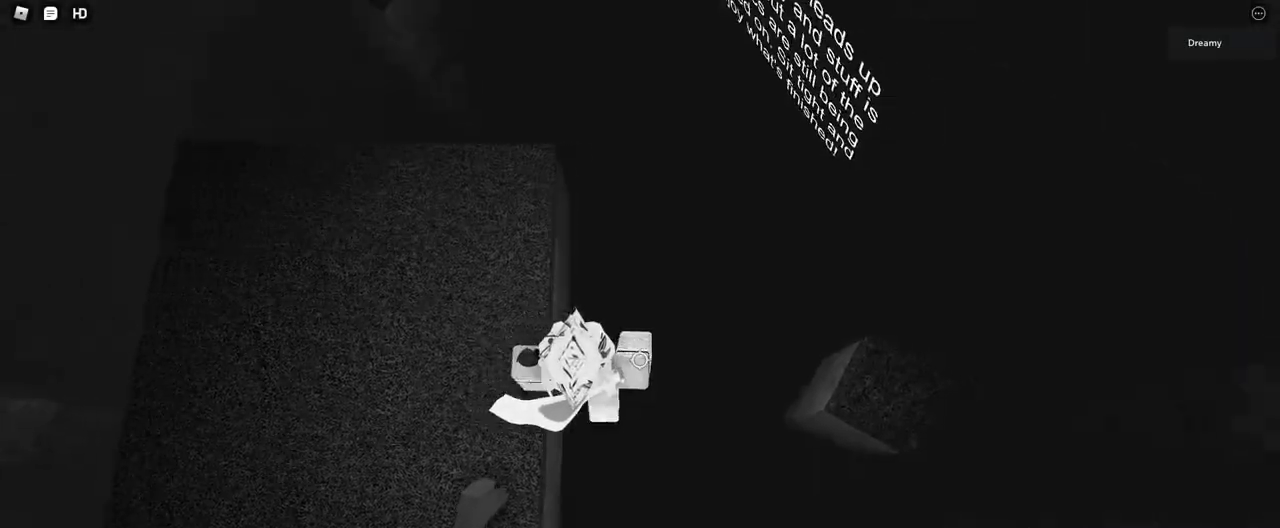
{"keys": ["d"], "mouse": ["right"], "events": [[117, "space", "up"]]}
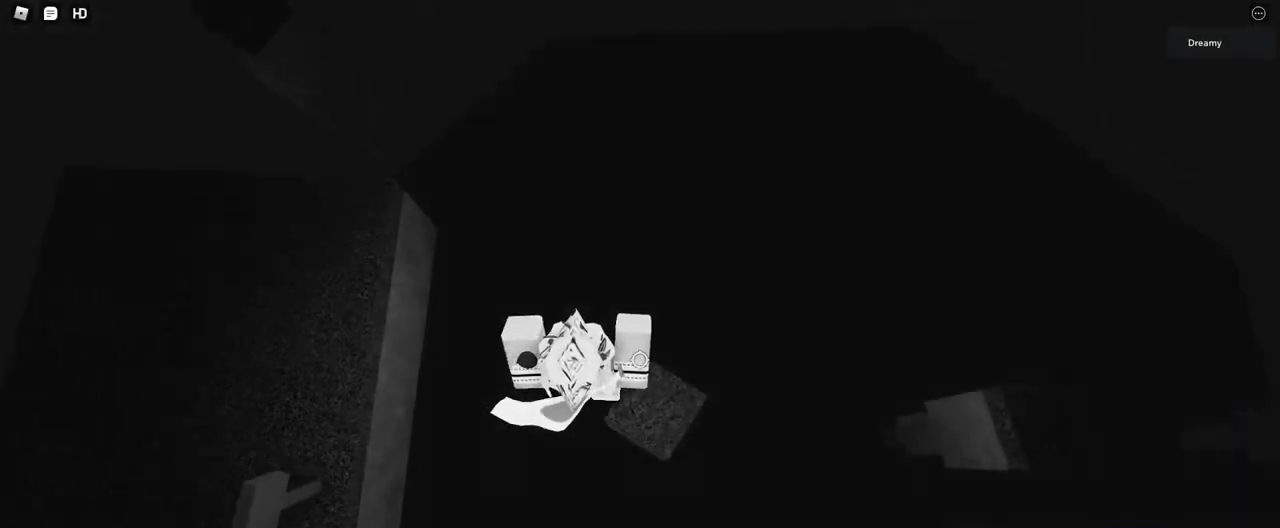
{"keys": ["d"], "mouse": ["right"], "events": [[333, "space", "down"], [433, "space", "up"]]}
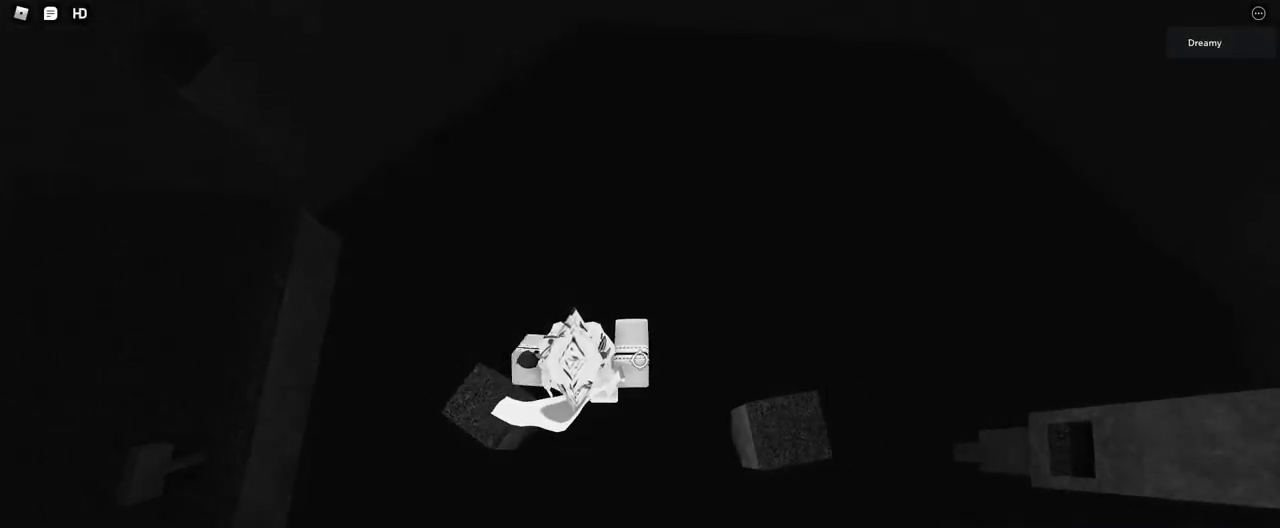
{"keys": ["w"], "mouse": ["right"], "events": [[333, "w", "down"], [417, "d", "up"]]}
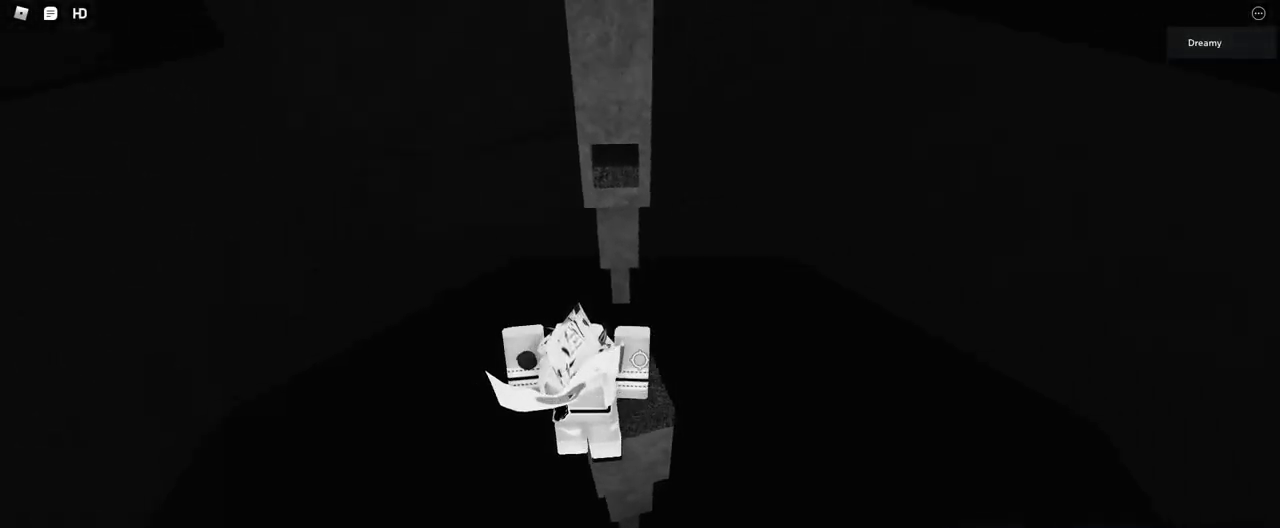
{"keys": ["w"], "mouse": ["right"], "events": [[117, "space", "down"], [267, "space", "up"]]}
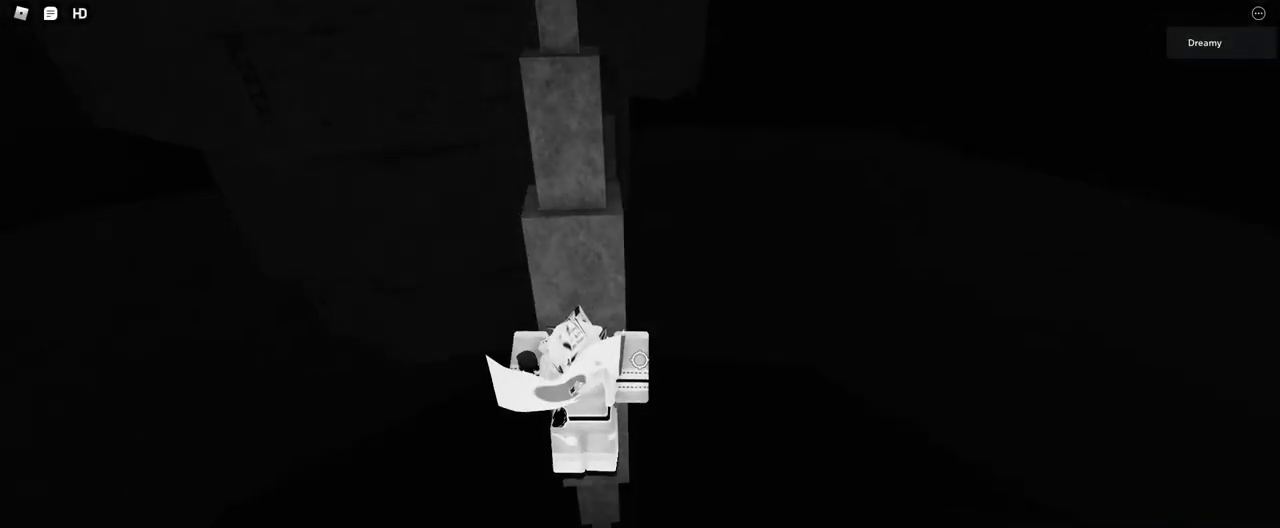
{"keys": ["d", "w"], "mouse": [], "events": [[267, "w", "up"], [433, "d", "down"], [433, "mouse_right", "up"], [450, "w", "down"]]}
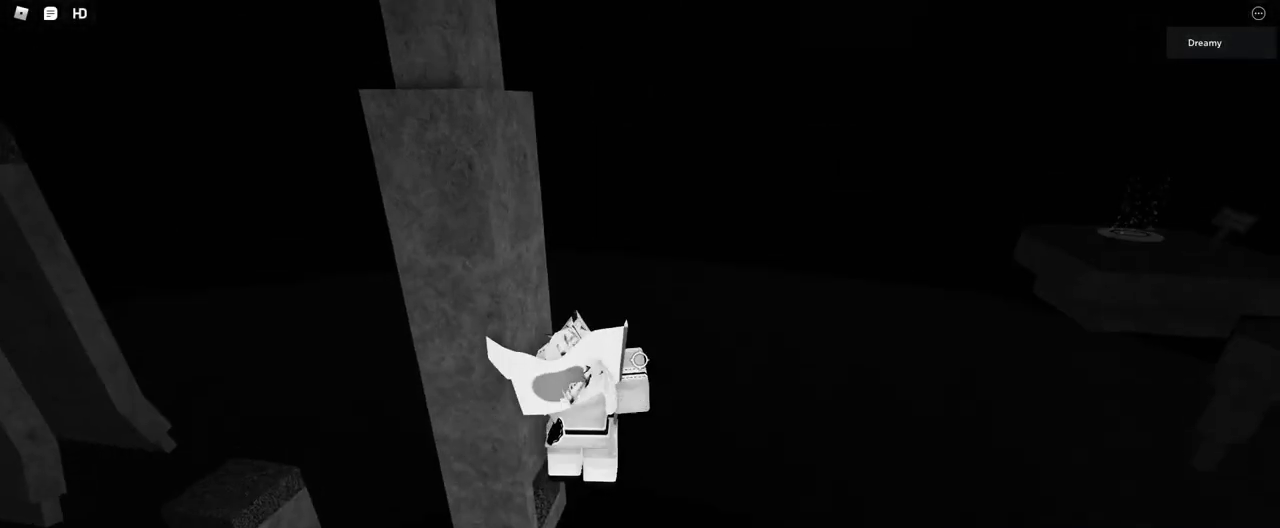
{"keys": ["d", "w"], "mouse": [], "events": [[33, "space", "down"], [150, "space", "up"]]}
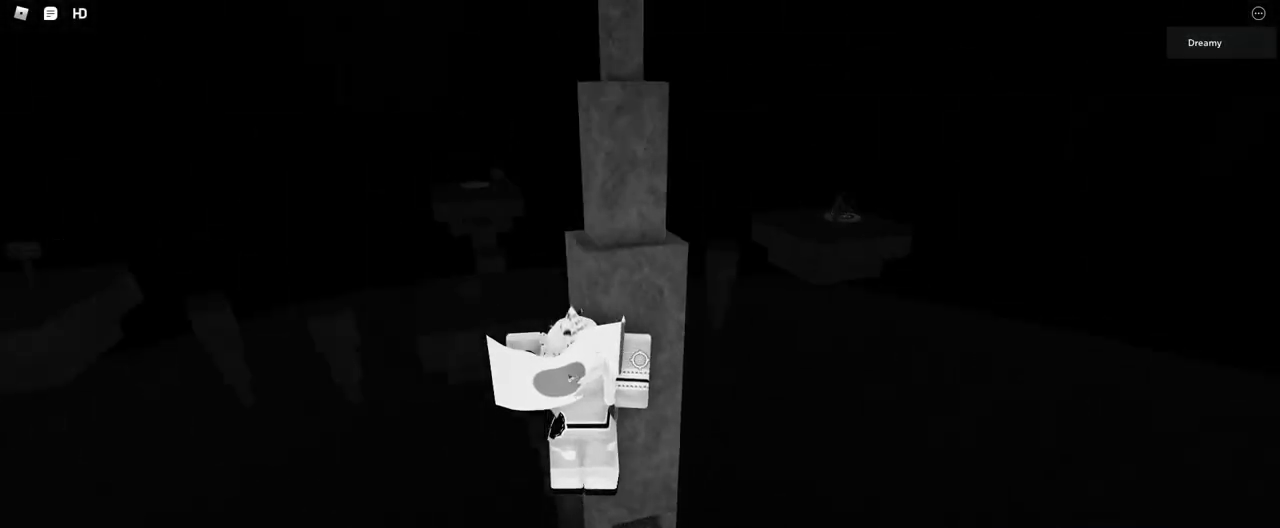
{"keys": ["d"], "mouse": ["right"], "events": [[100, "d", "up"], [317, "shift", "down"], [367, "shift", "up"], [367, "w", "up"], [400, "mouse_right", "down"], [500, "d", "down"]]}
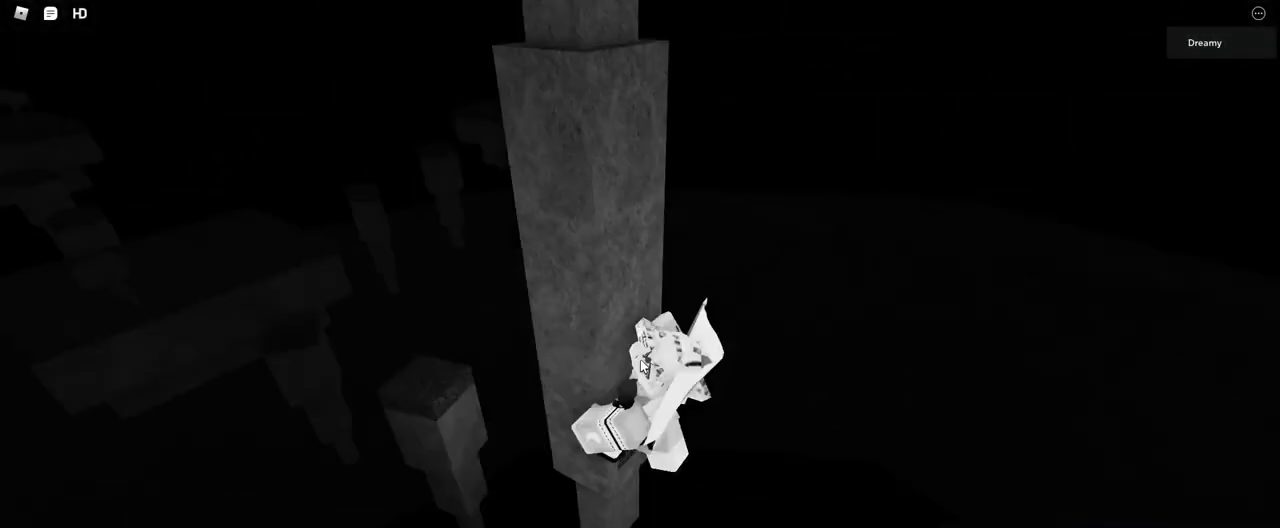
{"keys": ["d"], "mouse": ["right"], "events": [[33, "shift", "down"], [83, "space", "down"], [150, "shift", "up"], [183, "space", "up"], [400, "w", "down"], [483, "w", "up"]]}
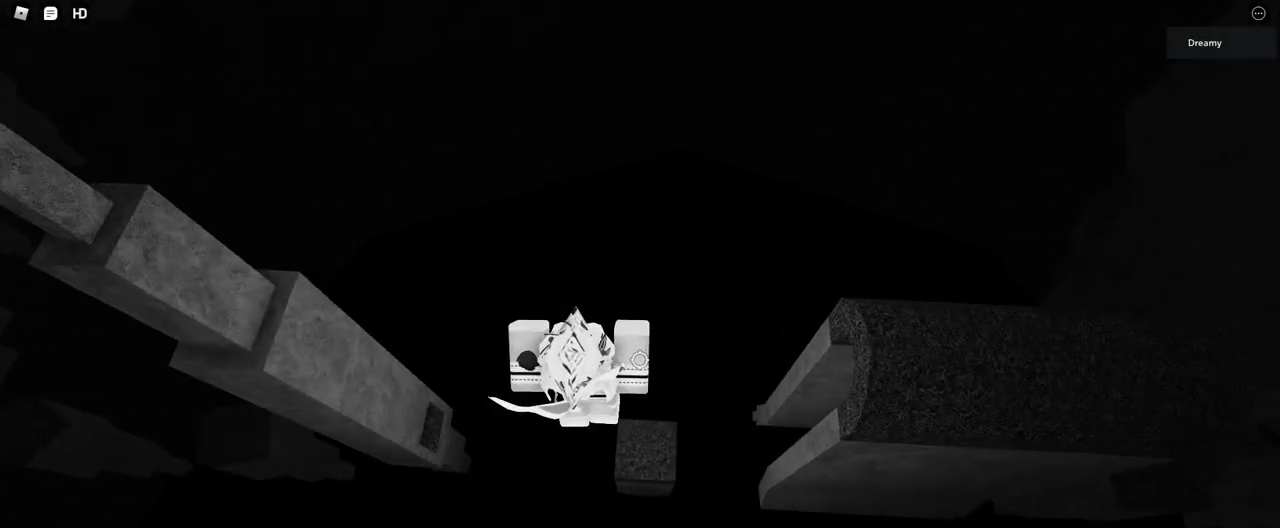
{"keys": ["d", "space"], "mouse": ["right"], "events": [[367, "space", "down"]]}
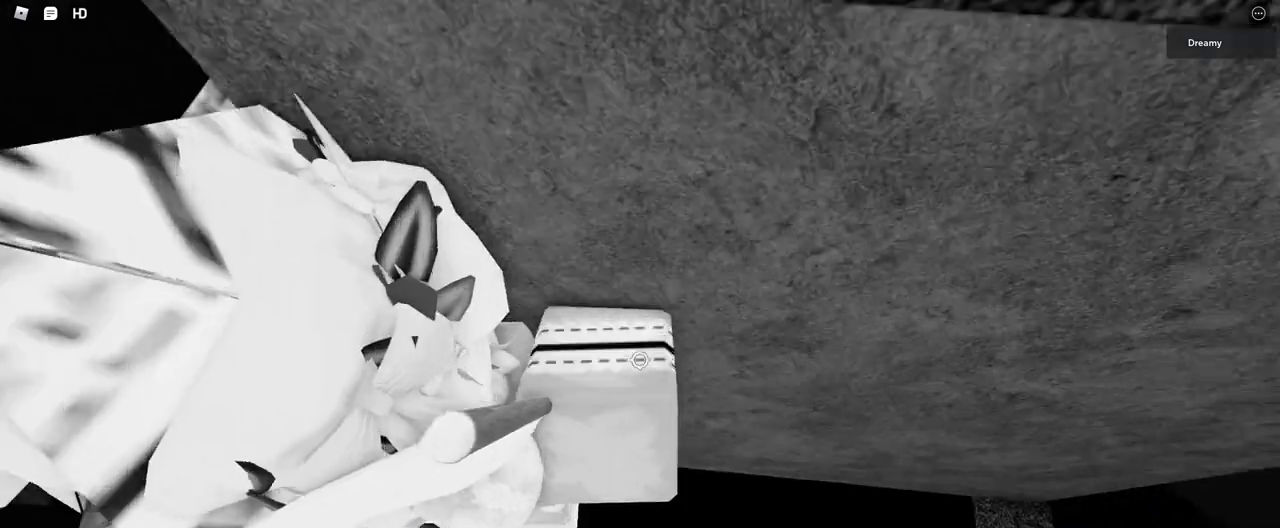
{"keys": ["d", "space", "w"], "mouse": ["wheel", "right"]}
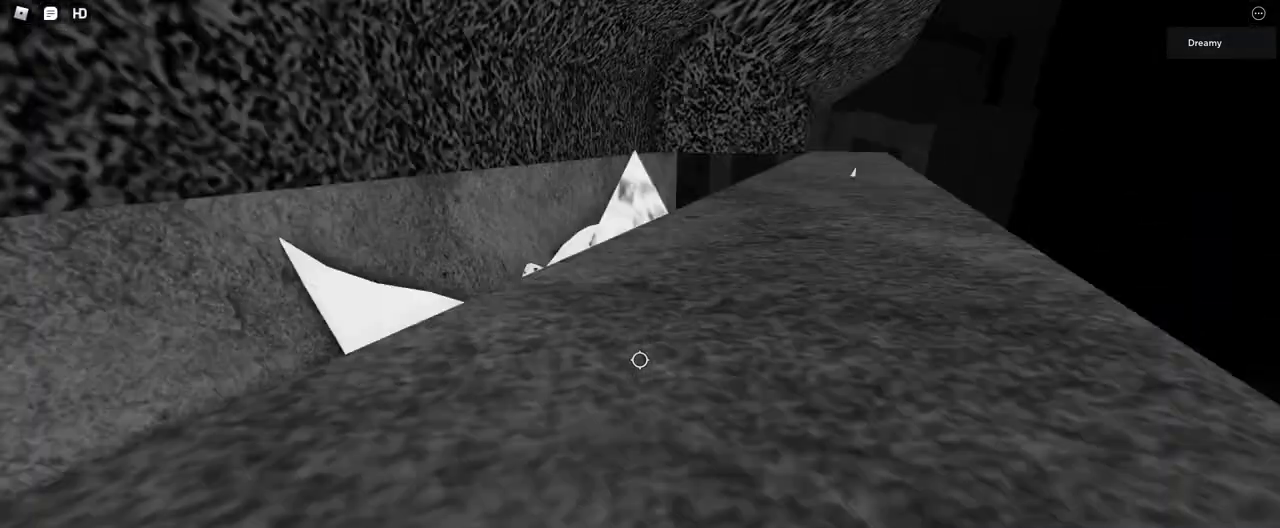
{"keys": ["d", "w"], "mouse": ["right"], "events": [[67, "mouse_wheel", "up"], [233, "space", "up"]]}
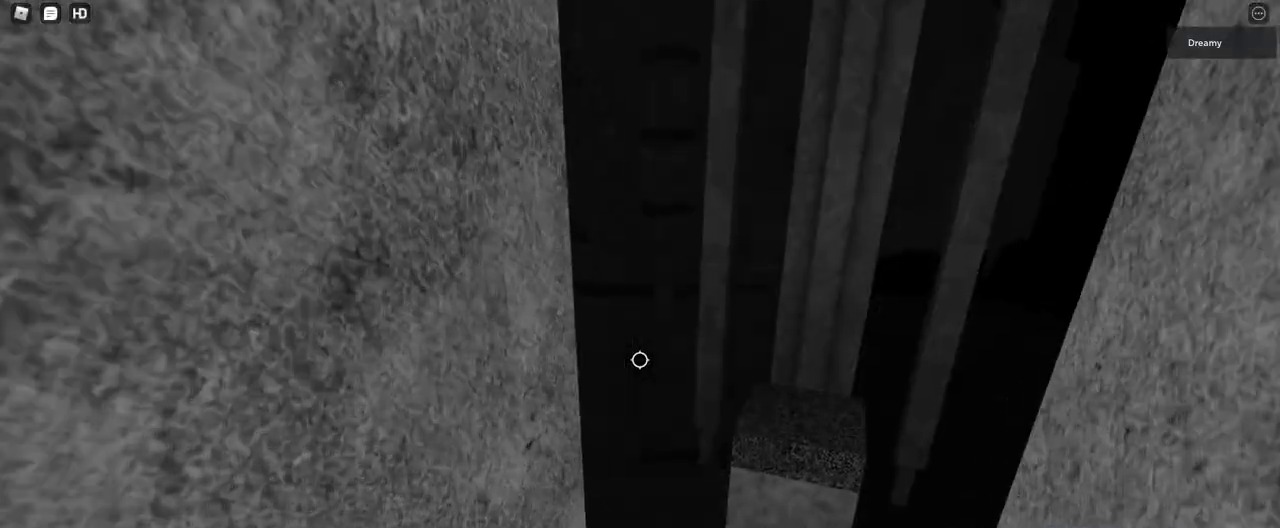
{"keys": ["d"], "mouse": ["right"], "events": [[100, "w", "up"], [250, "space", "down"], [417, "space", "up"]]}